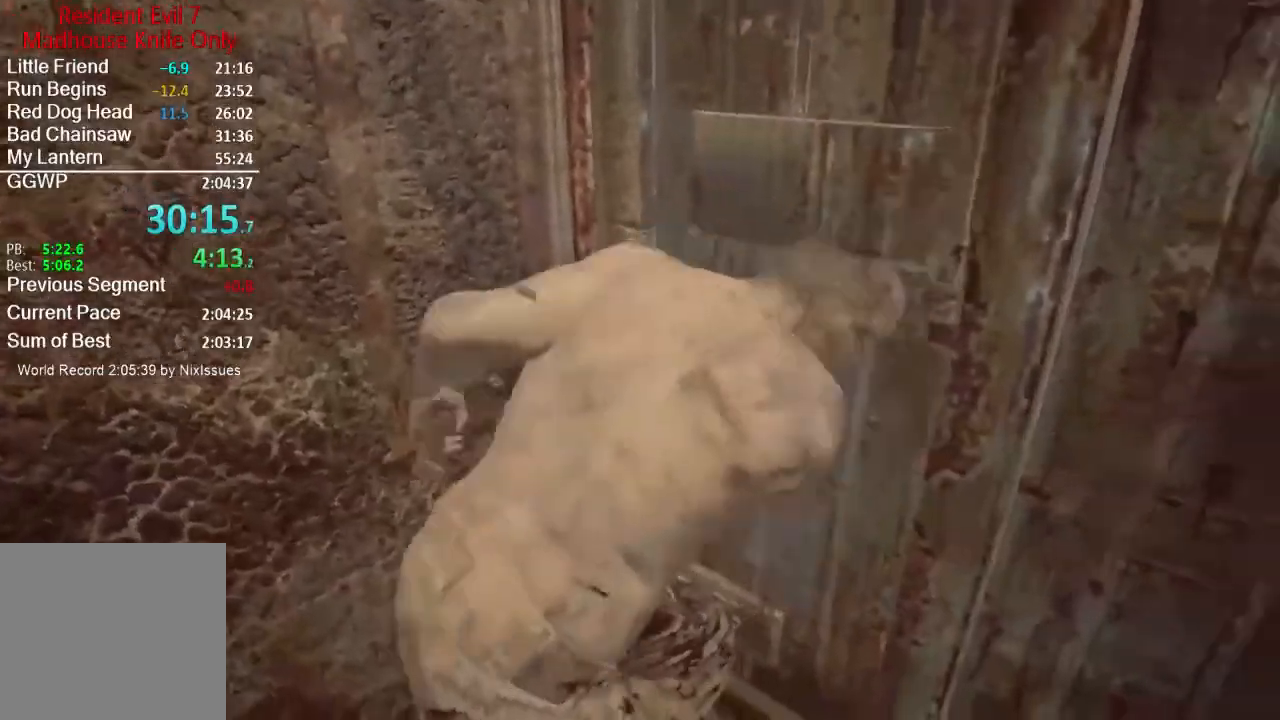
Gameplay with a controller (Xbox layout); each line is a JSON object with the inputs held at the frame after it. "events" lists button and stick changes between this image and that frame as [ms after this image, input, new state], when the widget could be followed in between. Not read: SHARE.
{"buttons": [], "left_stick": "center", "right_stick": "center", "events": [[50, "R3", "down"], [150, "R3", "up"], [184, "R2", "up"], [234, "R2", "down"], [351, "R2", "up"], [401, "R2", "down"], [501, "R2", "up"]]}
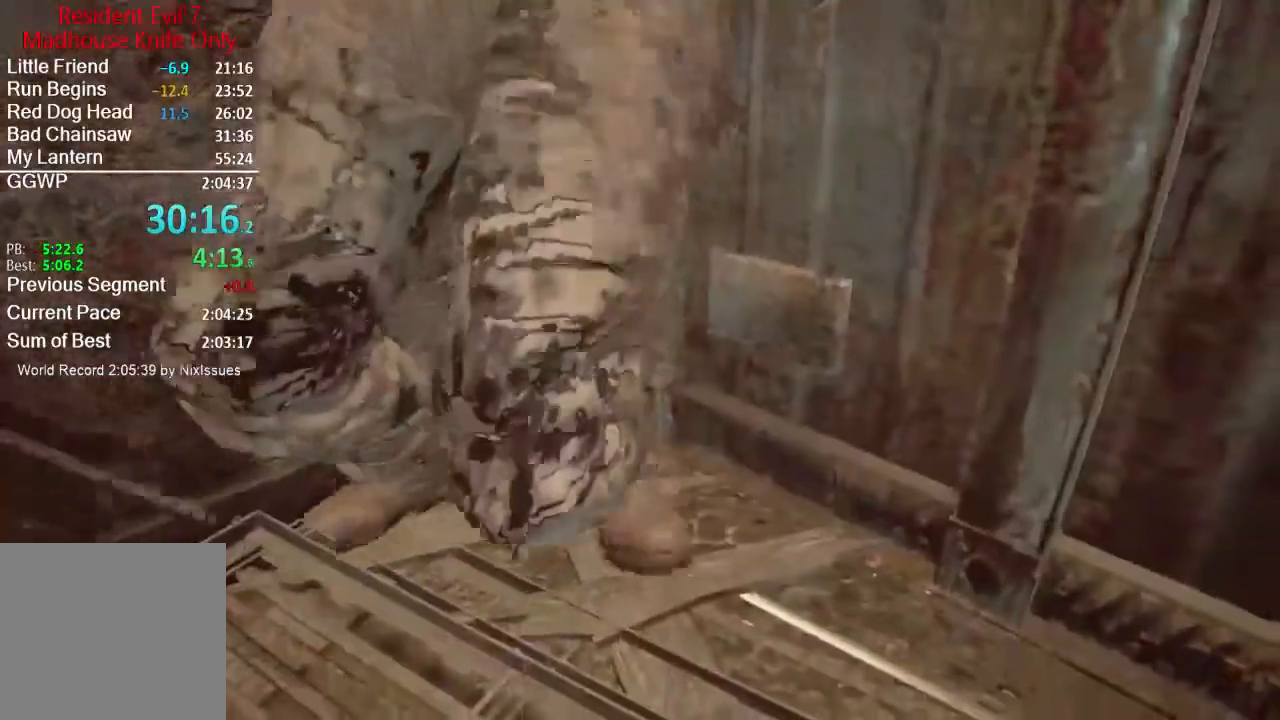
{"buttons": ["R2"], "left_stick": "center", "right_stick": "center", "events": [[33, "R2", "down"], [67, "R3", "down"], [150, "left_stick", "left"], [183, "R3", "up"], [217, "R2", "up"], [317, "R2", "down"], [350, "left_stick", "center"], [434, "R2", "up"], [500, "R2", "down"]]}
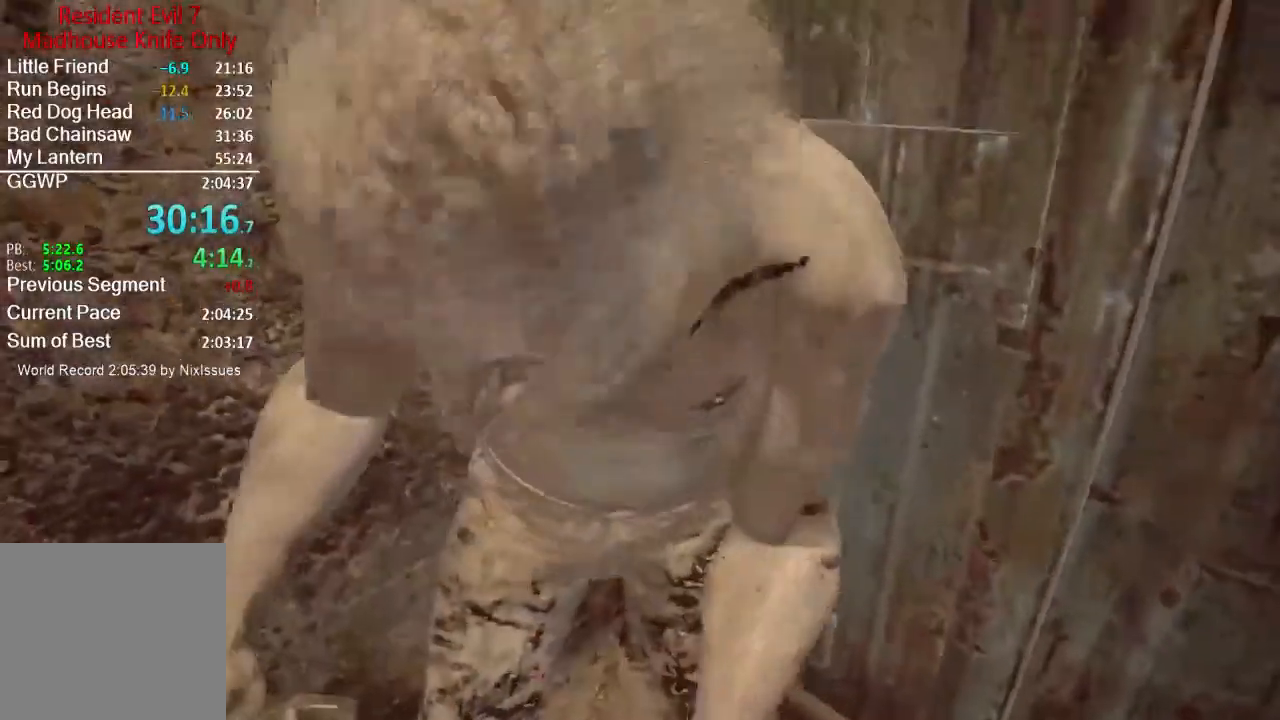
{"buttons": [], "left_stick": "center", "right_stick": "center", "events": [[100, "R2", "up"], [184, "left_stick", "up-left"], [201, "R2", "down"], [317, "R2", "up"], [334, "left_stick", "center"], [367, "R2", "down"], [484, "R2", "up"]]}
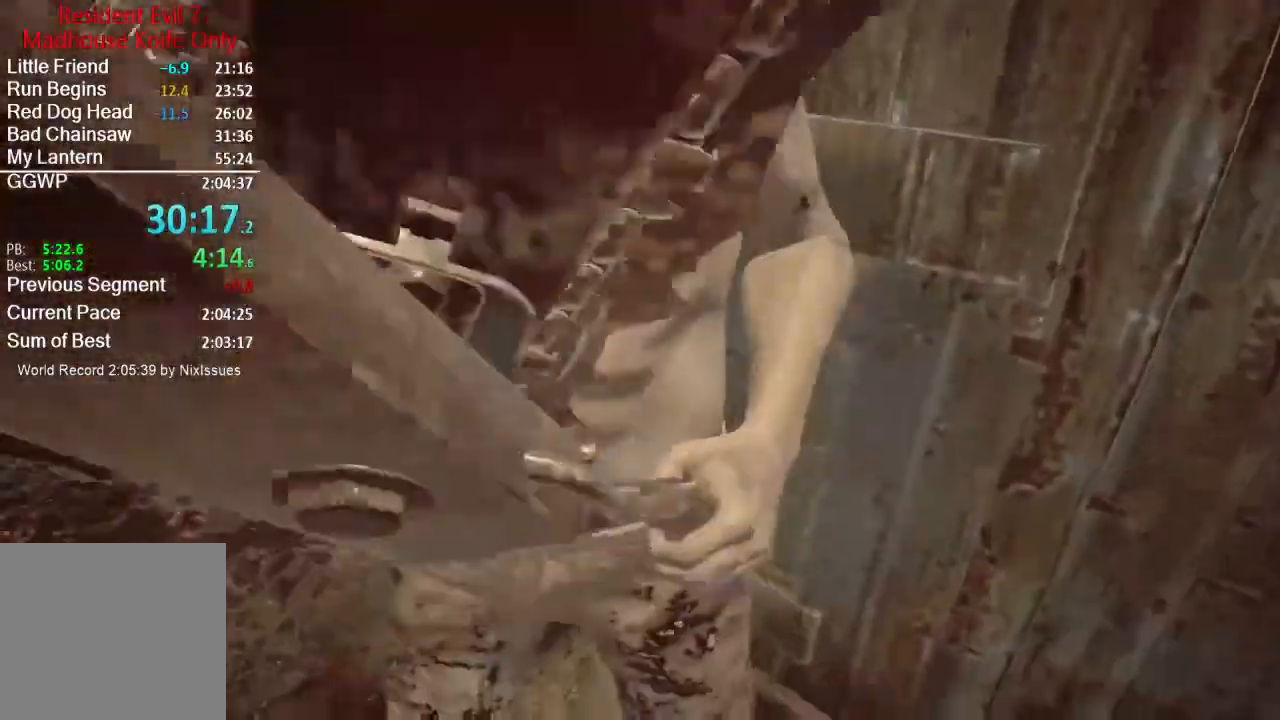
{"buttons": ["R2"], "left_stick": "right", "right_stick": "center", "events": [[67, "R2", "down"], [117, "right_stick", "right"], [200, "R2", "up"], [233, "right_stick", "center"], [267, "R2", "down"], [384, "R2", "up"], [484, "R2", "down"], [484, "left_stick", "right"]]}
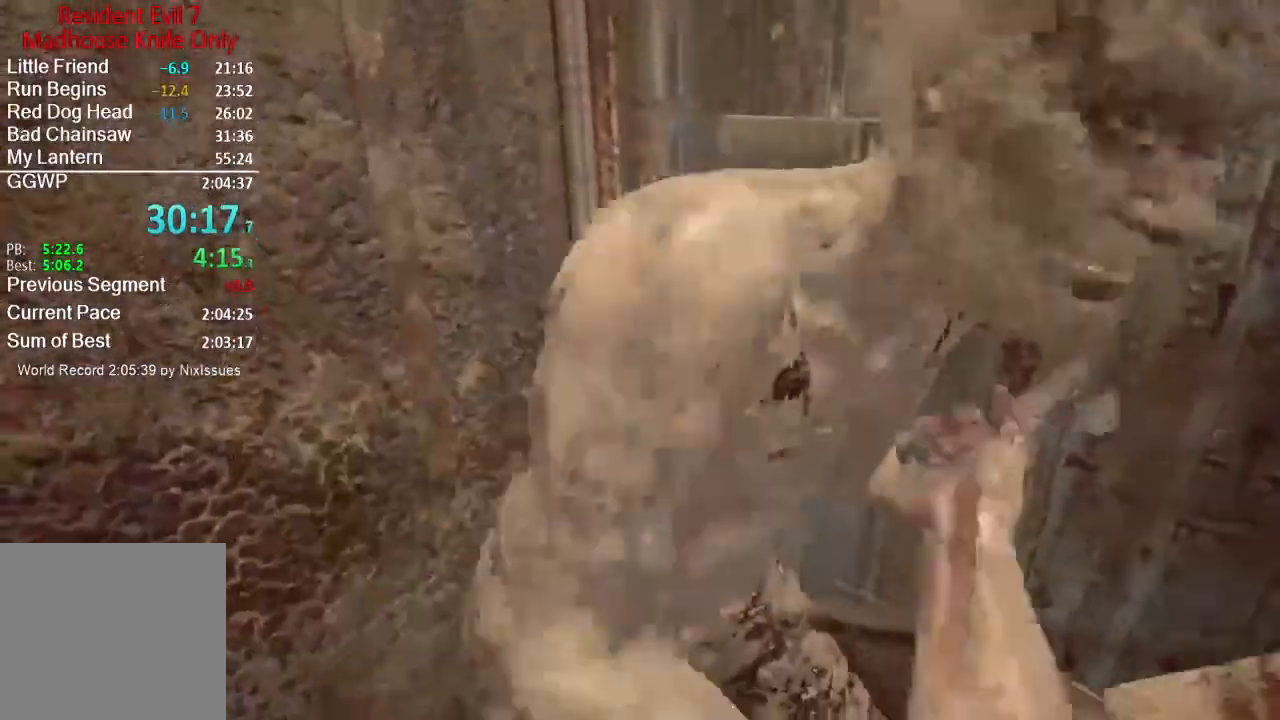
{"buttons": ["R2", "R3"], "left_stick": "center", "right_stick": "center", "events": [[34, "left_stick", "up-right"], [67, "R2", "up"], [134, "R2", "down"], [167, "left_stick", "center"], [234, "R2", "up"], [301, "R2", "down"], [451, "R3", "down"]]}
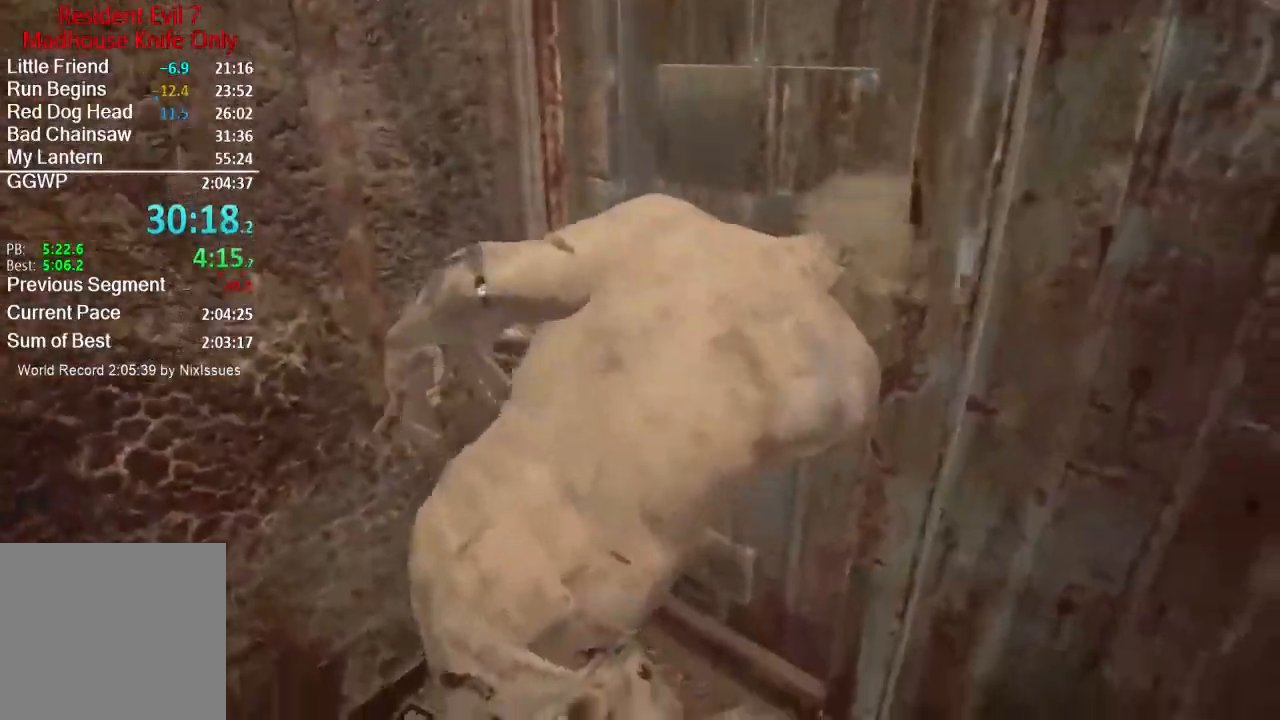
{"buttons": ["R2"], "left_stick": "center", "right_stick": "center", "events": [[50, "R3", "up"], [67, "R2", "up"], [133, "R2", "down"], [233, "R2", "up"], [334, "R2", "down"], [434, "R2", "up"], [500, "R2", "down"]]}
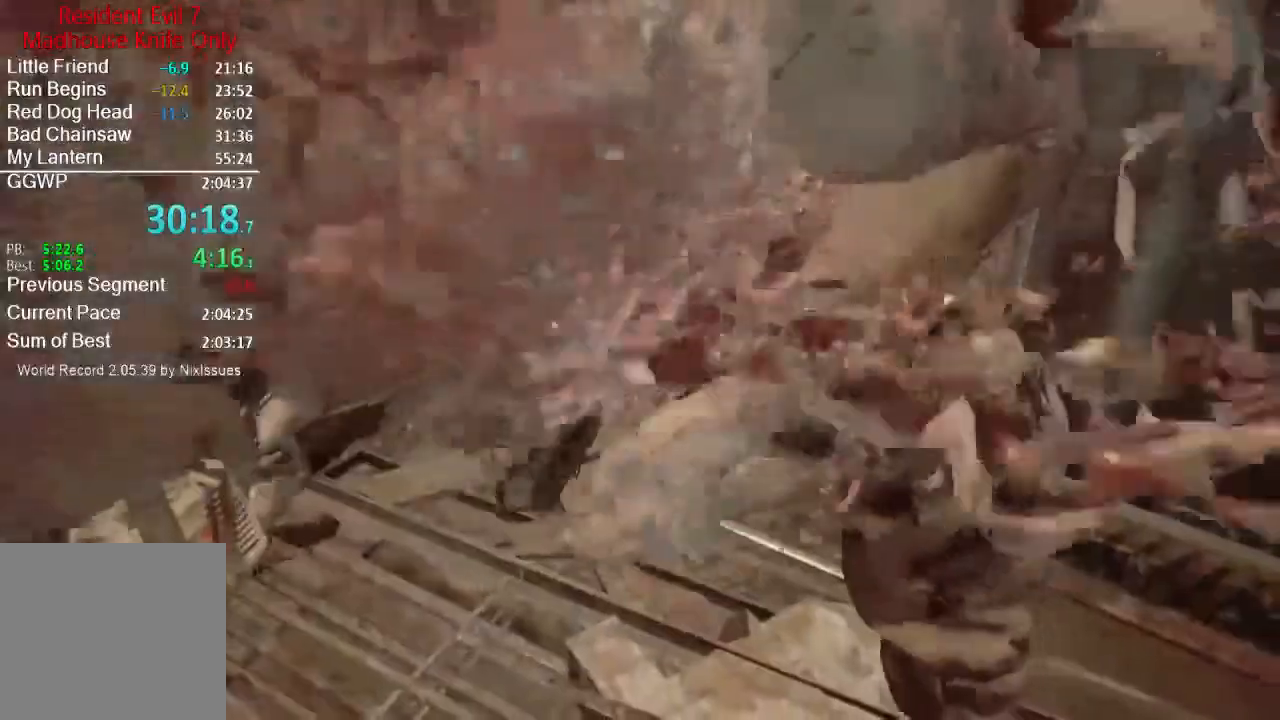
{"buttons": ["R2"], "left_stick": "center", "right_stick": "center", "events": [[34, "left_stick", "up-left"], [67, "R3", "down"], [134, "left_stick", "down-left"], [167, "right_stick", "down-left"], [217, "R3", "up"], [217, "right_stick", "down"], [367, "left_stick", "center"], [384, "right_stick", "center"], [401, "R2", "up"], [467, "R2", "down"]]}
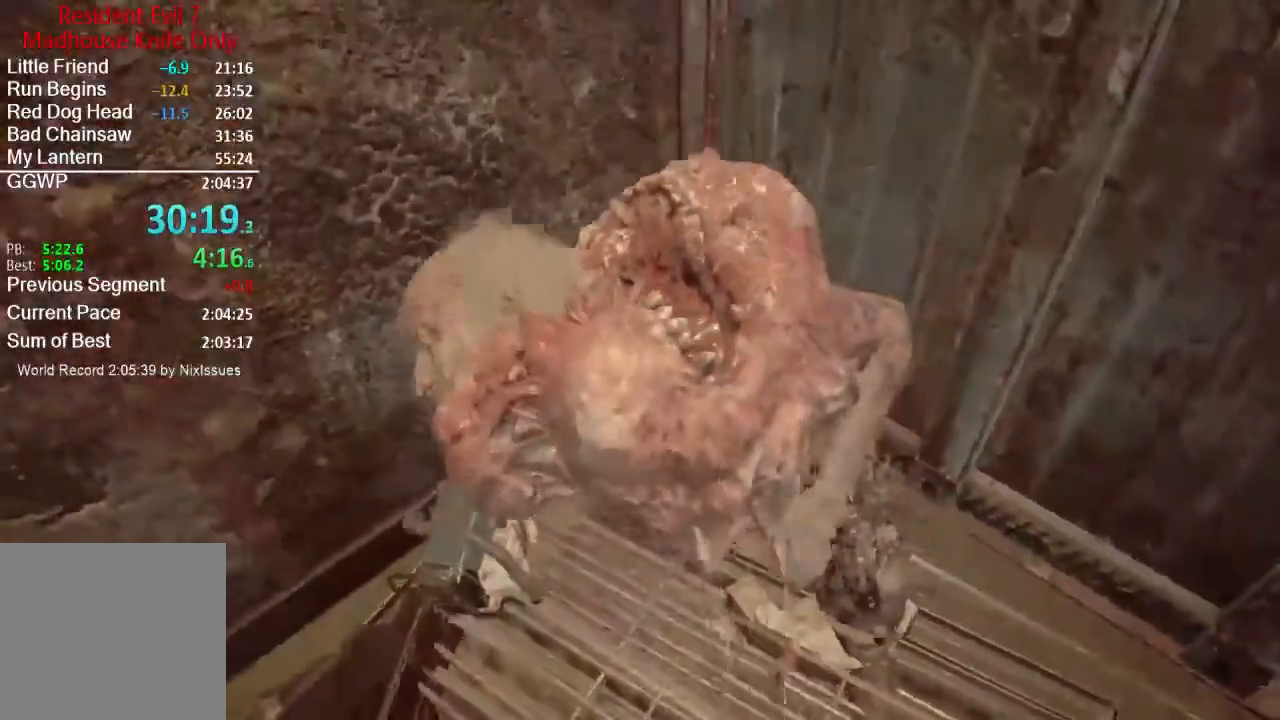
{"buttons": [], "left_stick": "center", "right_stick": "center", "events": [[67, "right_stick", "down-right"], [100, "R2", "up"], [150, "R2", "down"], [150, "right_stick", "center"], [267, "R2", "up"], [333, "R2", "down"], [467, "R2", "up"]]}
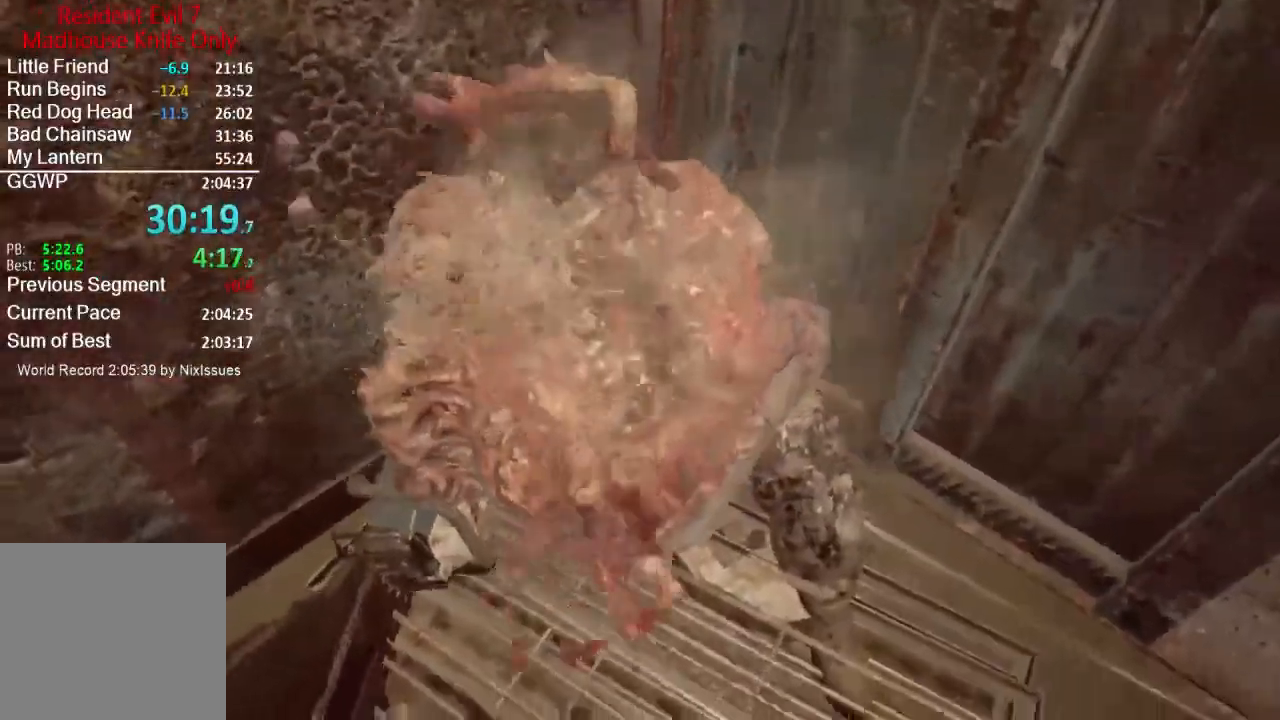
{"buttons": [], "left_stick": "center", "right_stick": "center", "events": [[34, "R2", "down"], [134, "R2", "up"], [201, "R2", "down"], [301, "R2", "up"], [401, "R2", "down"], [501, "R2", "up"]]}
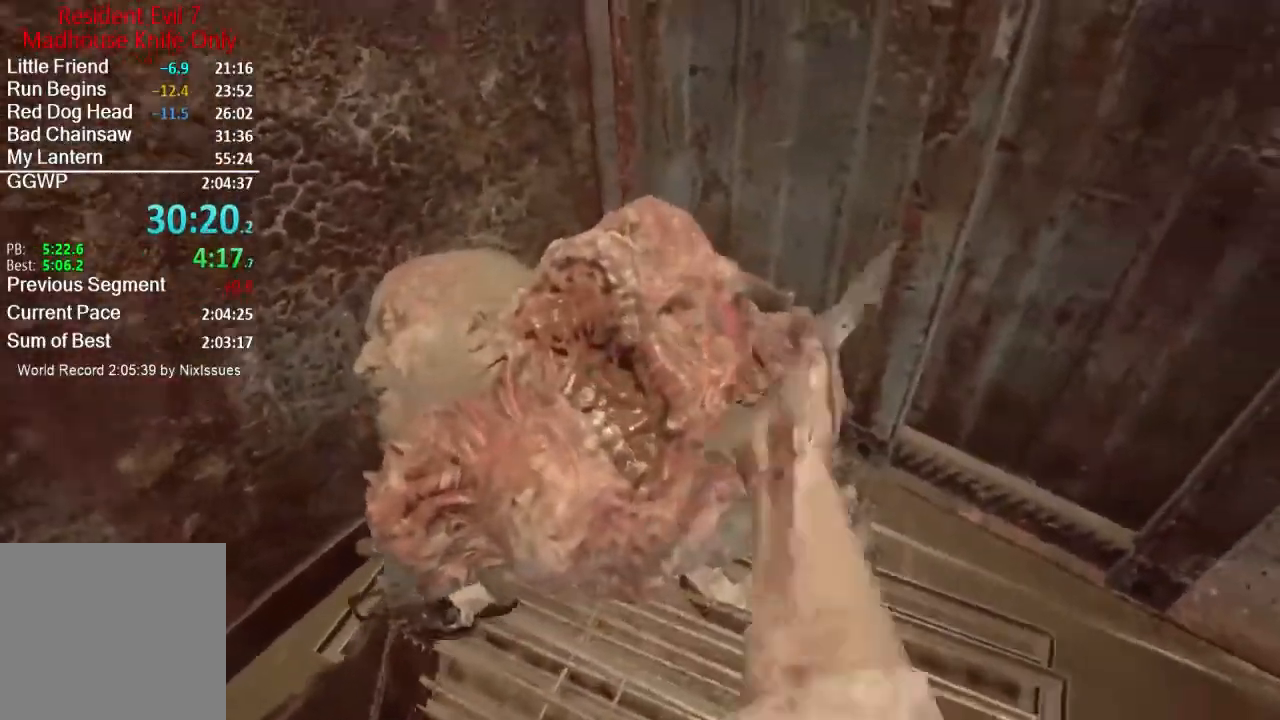
{"buttons": ["R2"], "left_stick": "center", "right_stick": "center", "events": [[100, "R2", "down"], [200, "R2", "up"], [267, "R2", "down"], [400, "R2", "up"], [467, "R2", "down"]]}
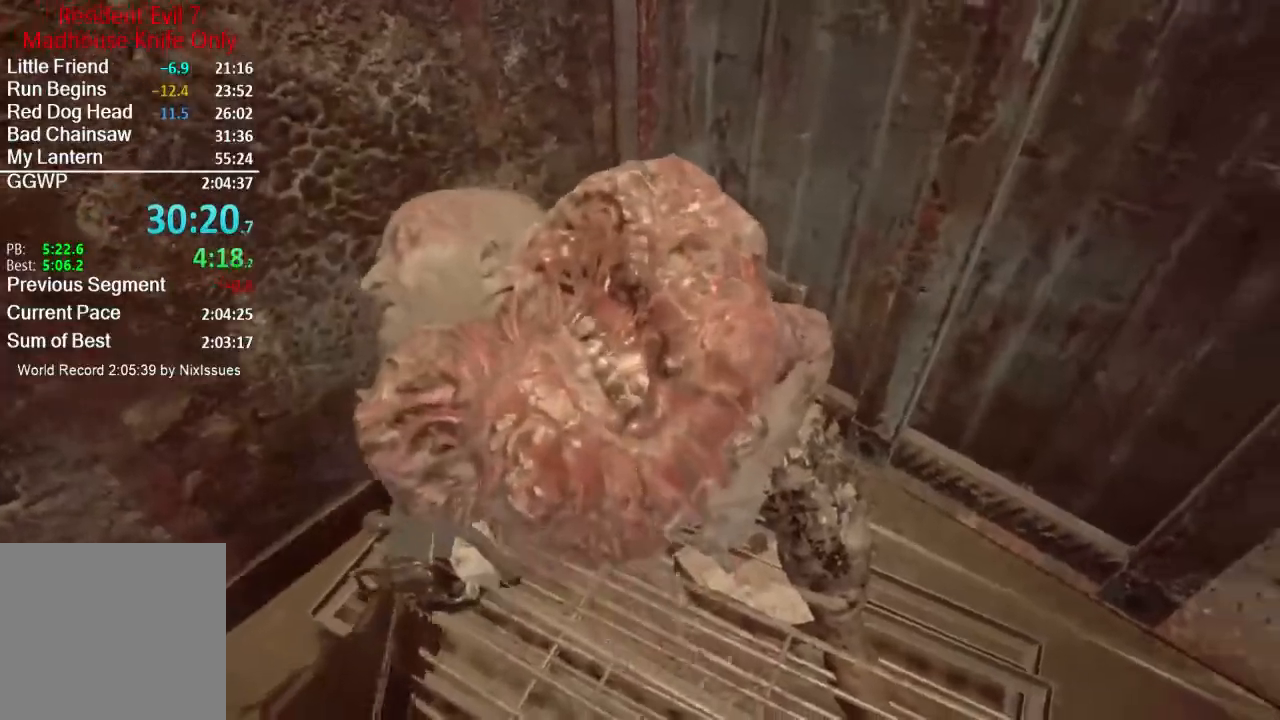
{"buttons": [], "left_stick": "center", "right_stick": "center", "events": [[67, "R2", "up"], [167, "R2", "down"], [267, "R2", "up"], [367, "R2", "down"], [467, "R2", "up"]]}
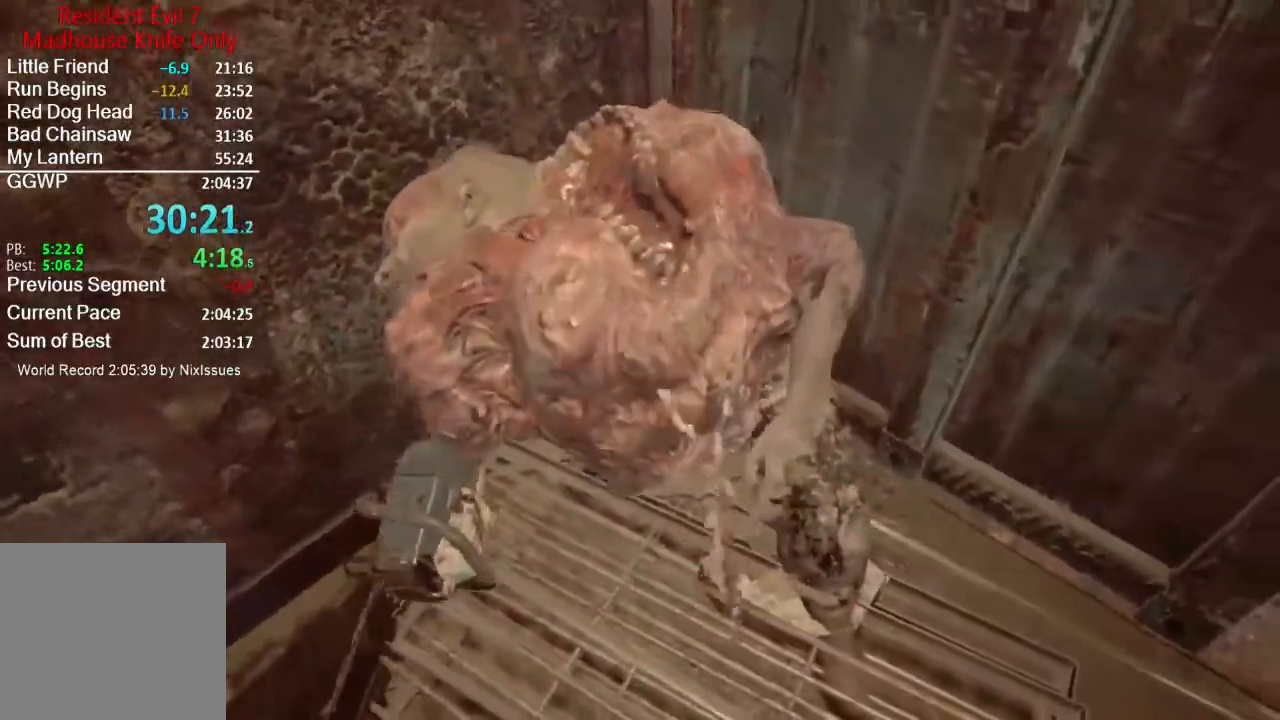
{"buttons": ["R2"], "left_stick": "right", "right_stick": "center", "events": [[84, "R2", "down"], [150, "R2", "up"], [250, "R2", "down"], [350, "R2", "up"], [417, "R2", "down"], [501, "left_stick", "right"]]}
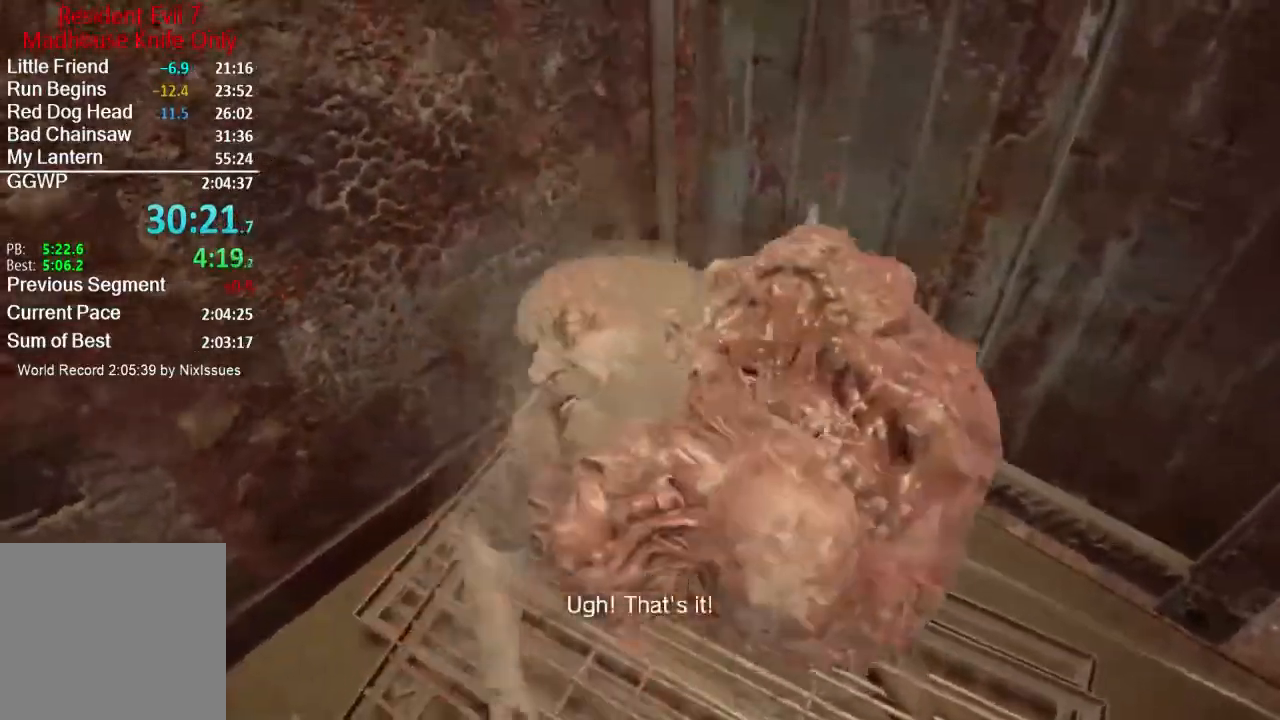
{"buttons": [], "left_stick": "center", "right_stick": "center", "events": [[16, "R2", "up"], [116, "R2", "down"], [217, "R2", "up"], [283, "R2", "down"], [417, "R2", "up"], [433, "left_stick", "center"]]}
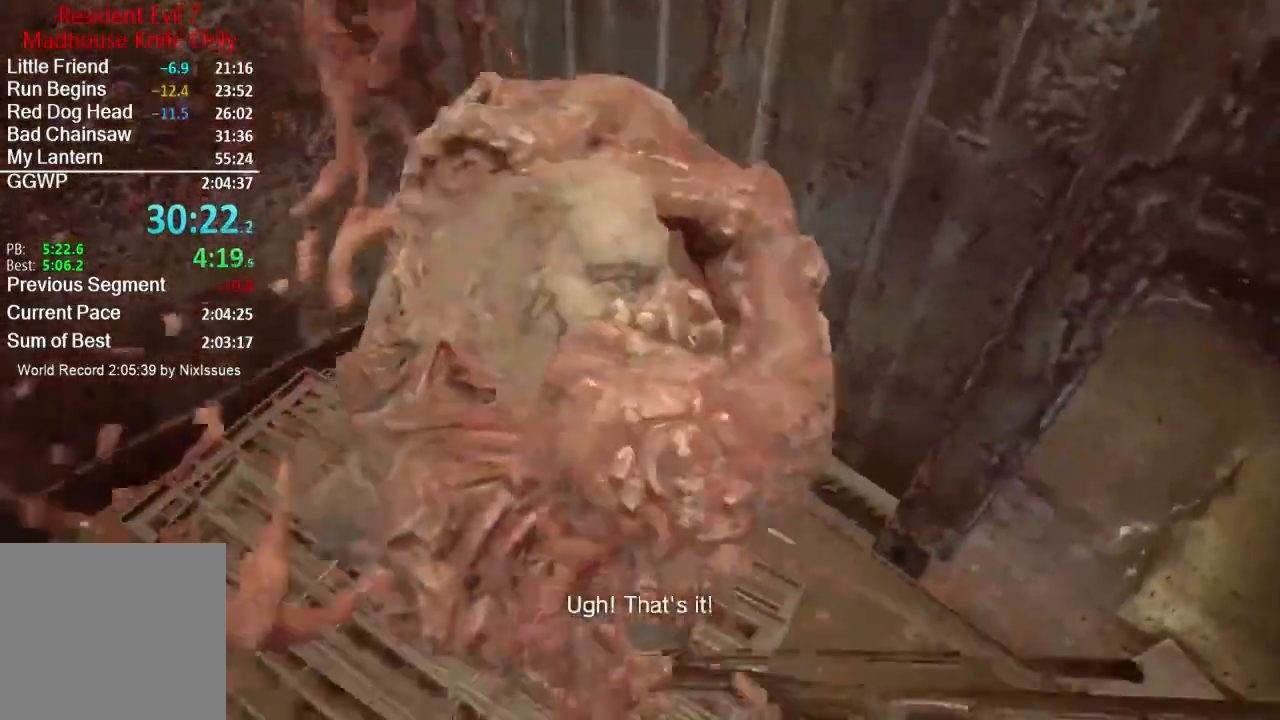
{"buttons": [], "left_stick": "center", "right_stick": "up", "events": [[17, "R2", "down"], [117, "R2", "up"], [150, "right_stick", "up"], [184, "R2", "down"], [217, "left_stick", "left"], [284, "R2", "up"], [334, "right_stick", "center"], [367, "R2", "down"], [451, "left_stick", "center"], [484, "R2", "up"], [484, "right_stick", "up"]]}
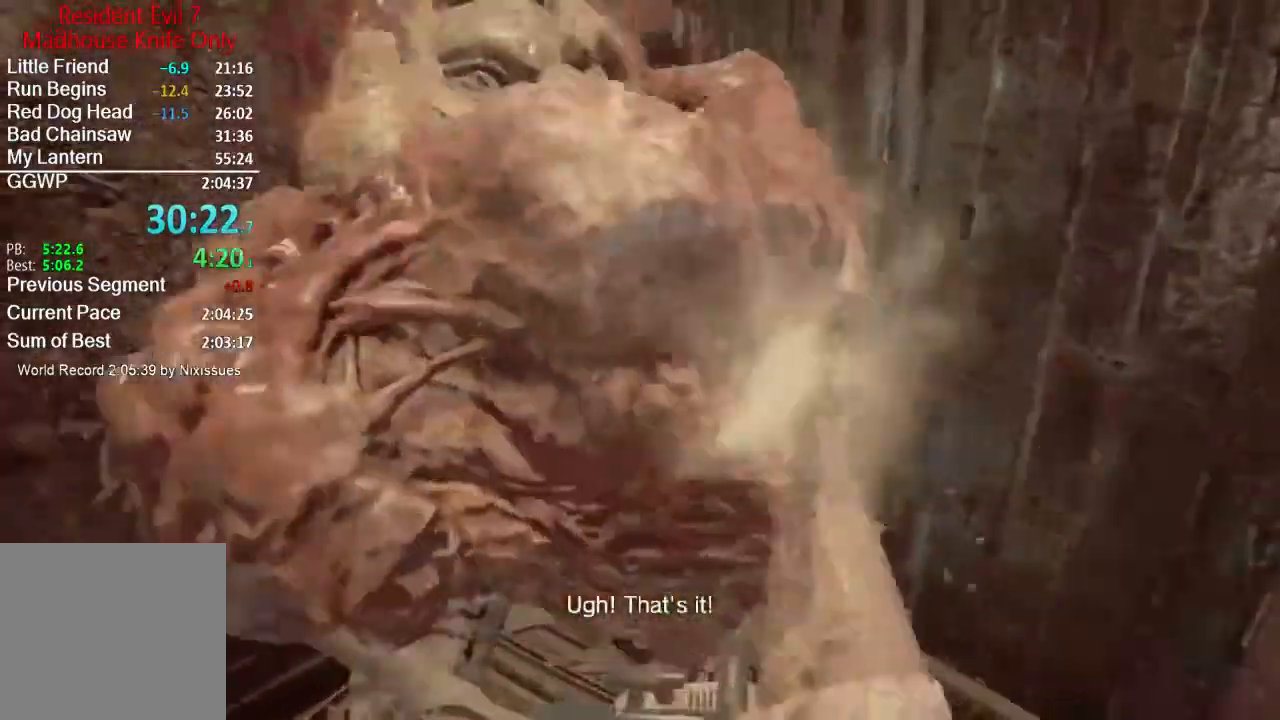
{"buttons": ["R2"], "left_stick": "up-left", "right_stick": "up", "events": [[50, "R2", "down"], [150, "R2", "up"], [183, "left_stick", "left"], [217, "R2", "down"], [317, "R2", "up"], [317, "left_stick", "center"], [417, "R2", "down"], [500, "left_stick", "up-left"]]}
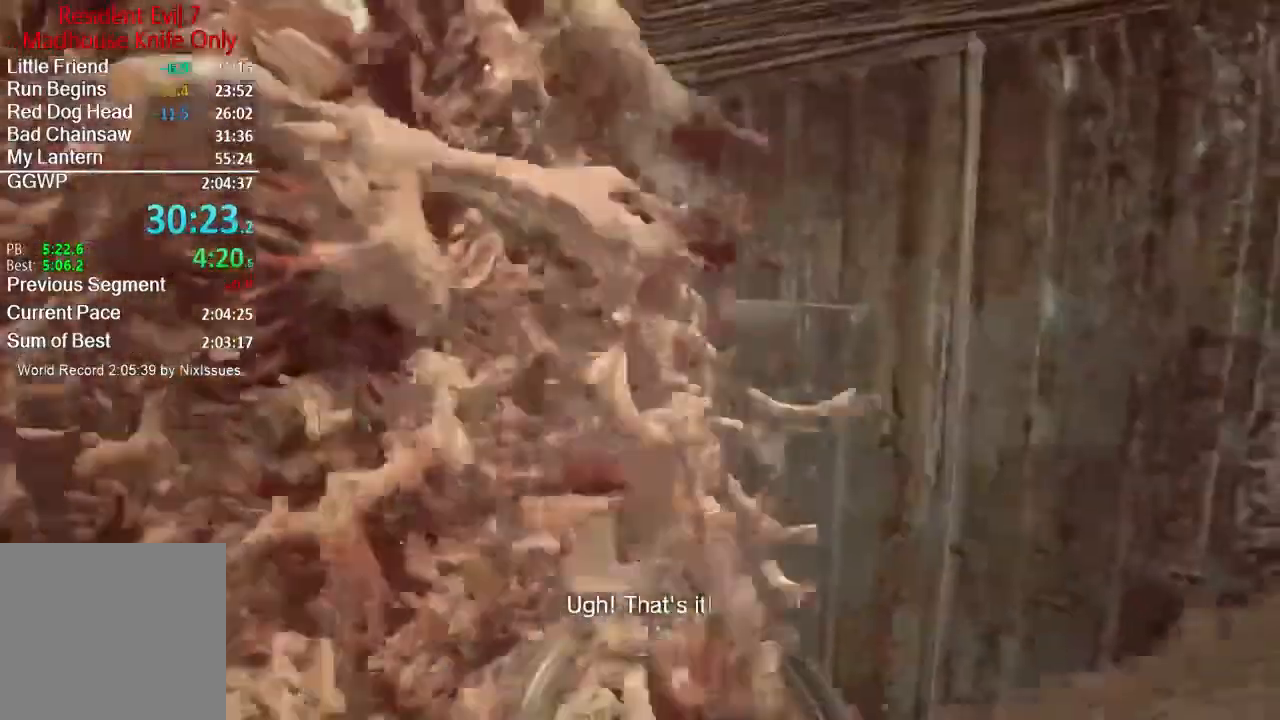
{"buttons": ["R2"], "left_stick": "center", "right_stick": "center", "events": [[17, "R2", "up"], [84, "right_stick", "center"], [117, "R2", "down"], [150, "left_stick", "center"], [217, "R2", "up"], [317, "R2", "down"], [317, "right_stick", "down-left"], [367, "left_stick", "right"], [384, "R2", "up"], [451, "right_stick", "center"], [484, "R2", "down"], [484, "left_stick", "center"]]}
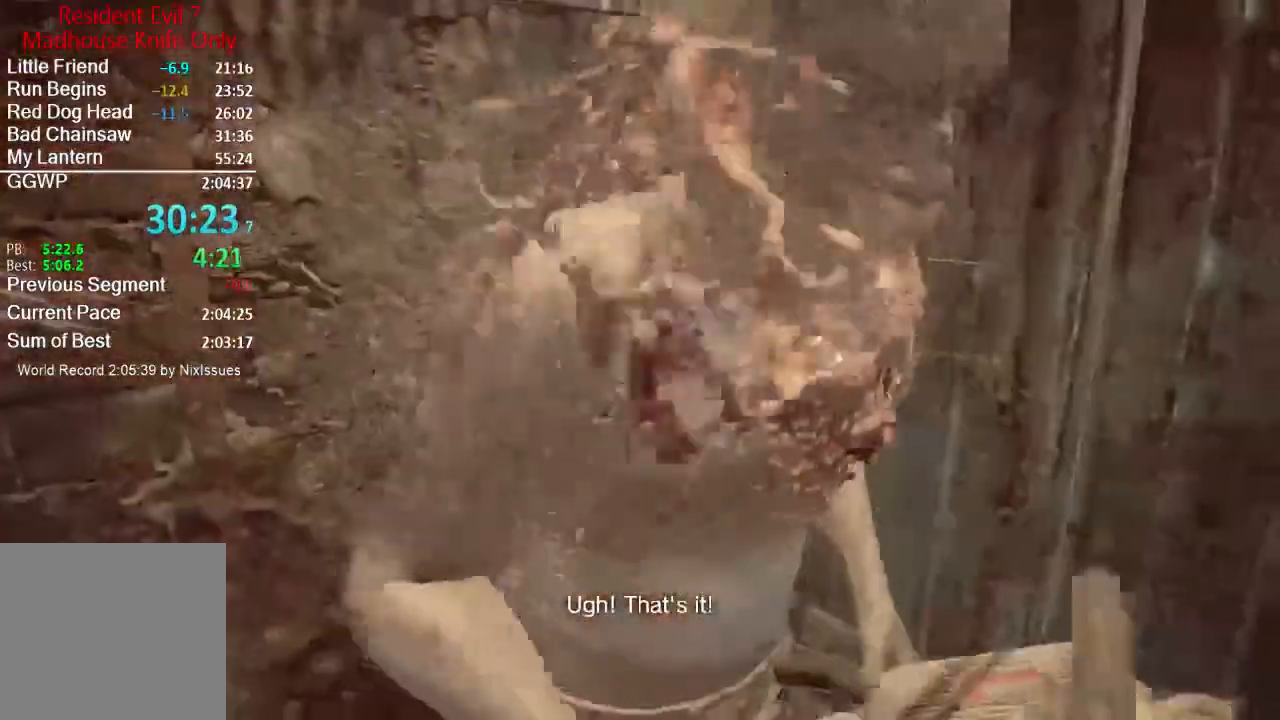
{"buttons": ["R2", "R3"], "left_stick": "center", "right_stick": "center", "events": [[83, "R2", "up"], [116, "right_stick", "down"], [150, "R2", "down"], [217, "left_stick", "up"], [250, "R2", "up"], [250, "right_stick", "center"], [283, "left_stick", "center"], [317, "R2", "down"], [417, "R3", "down"]]}
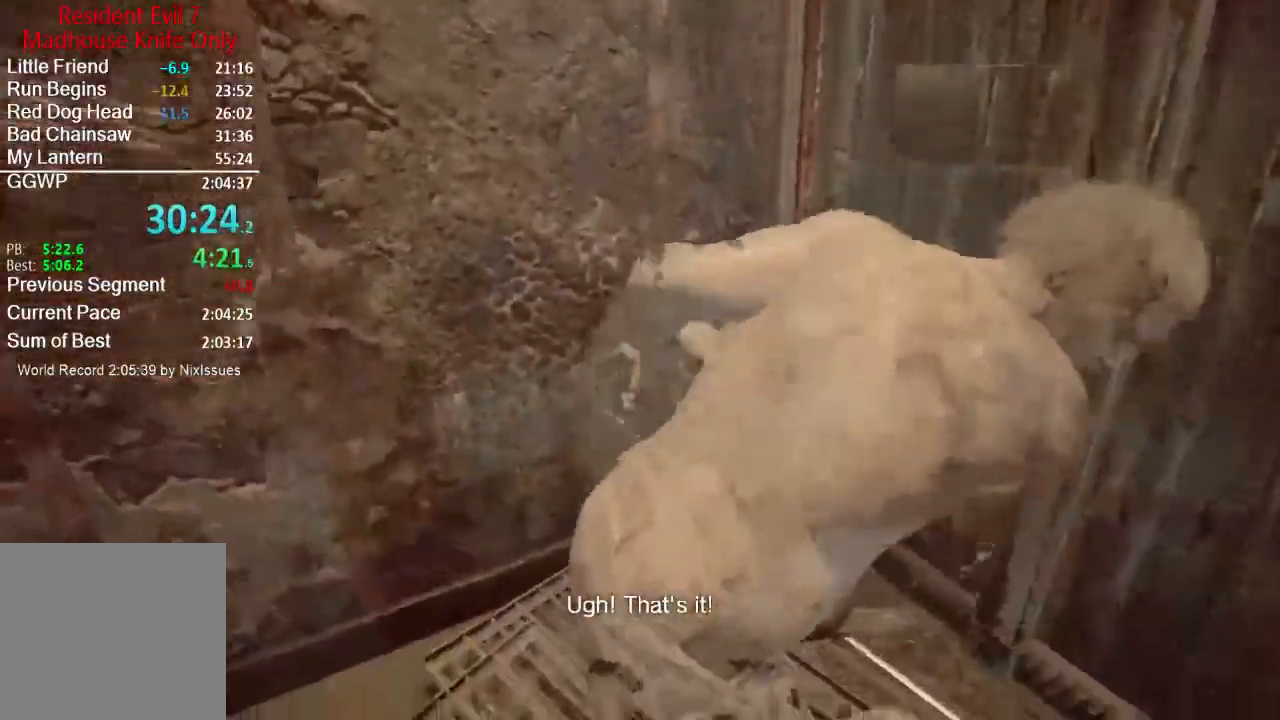
{"buttons": [], "left_stick": "center", "right_stick": "center", "events": [[17, "R3", "up"], [50, "R2", "up"], [150, "R2", "down"], [217, "R2", "up"], [317, "R2", "down"], [417, "R2", "up"]]}
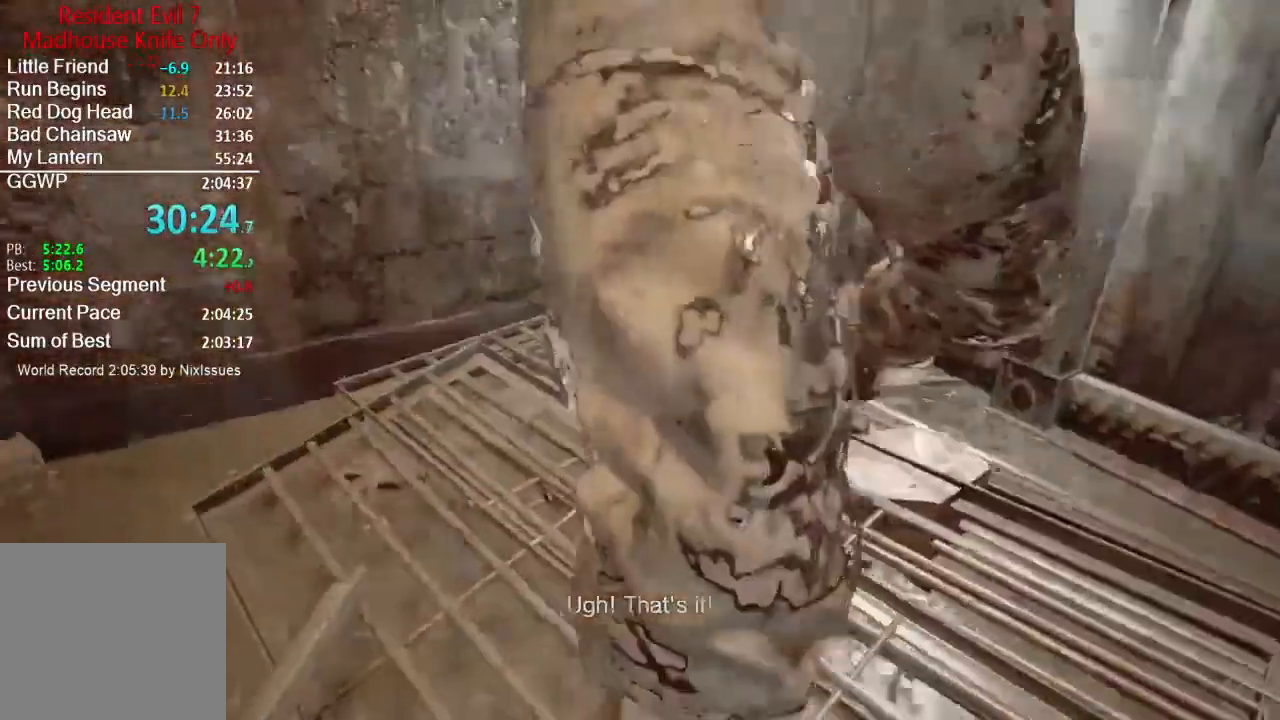
{"buttons": ["R2", "R3"], "left_stick": "up", "right_stick": "center", "events": [[16, "R2", "down"], [116, "R2", "up"], [116, "left_stick", "up"], [183, "R2", "down"], [317, "R2", "up"], [383, "R2", "down"], [417, "R3", "down"]]}
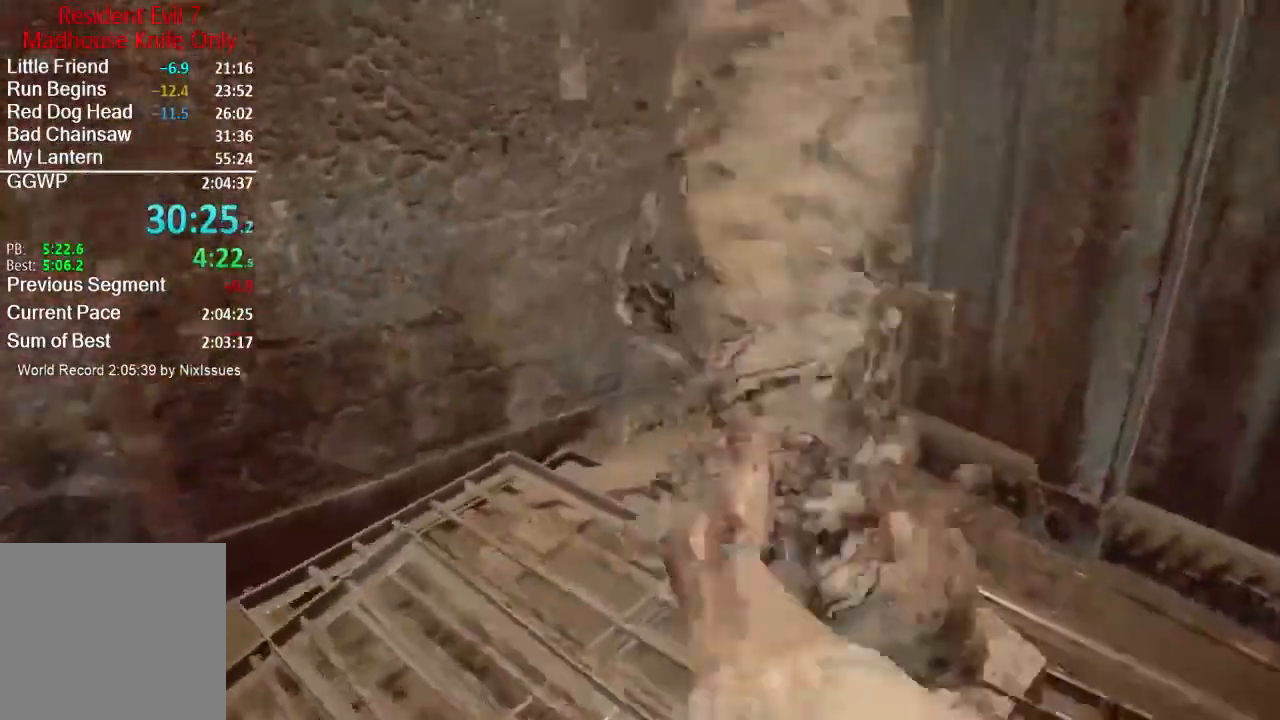
{"buttons": [], "left_stick": "up", "right_stick": "center", "events": [[17, "R2", "up"], [17, "R3", "up"], [17, "right_stick", "down-left"], [84, "R2", "down"], [84, "right_stick", "center"], [167, "right_stick", "down-right"], [250, "R2", "up"], [284, "right_stick", "center"], [317, "R2", "down"], [417, "R2", "up"]]}
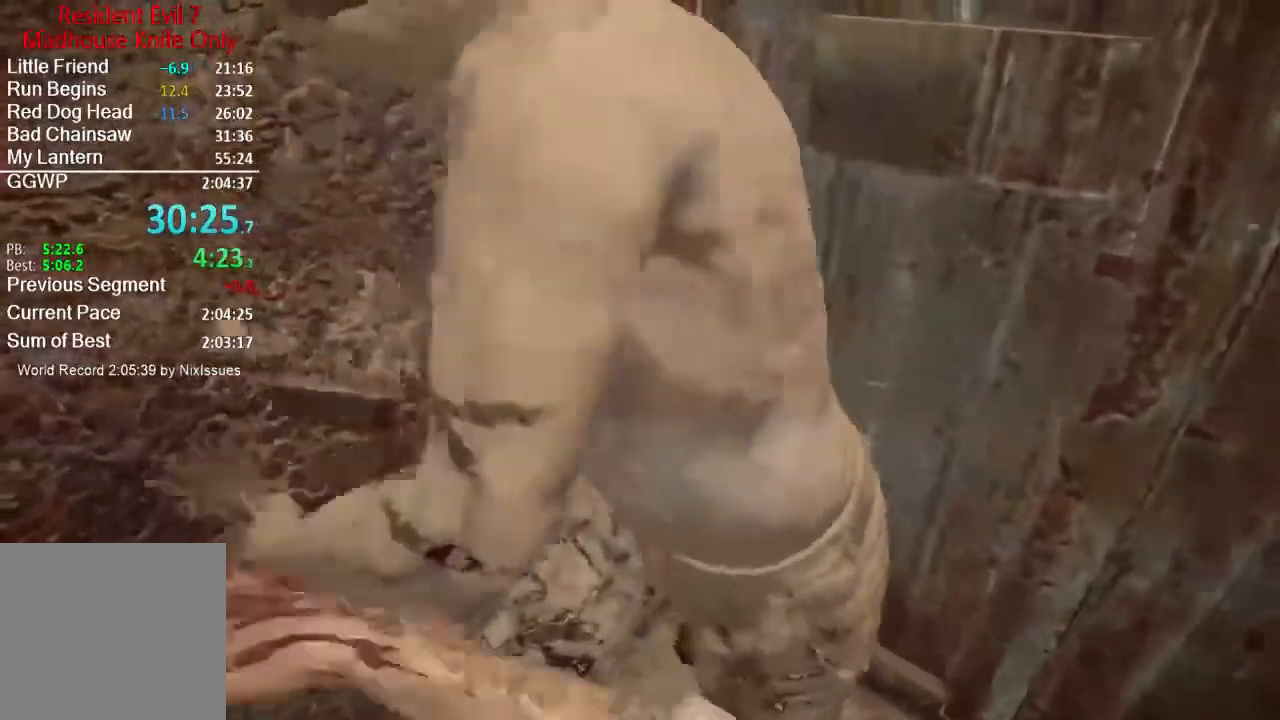
{"buttons": [], "left_stick": "center", "right_stick": "up-left", "events": [[16, "R2", "down"], [16, "left_stick", "center"], [50, "right_stick", "up"], [83, "left_stick", "right"], [116, "R2", "up"], [183, "R2", "down"], [250, "right_stick", "up-left"], [267, "left_stick", "center"], [283, "R2", "up"], [383, "R2", "down"], [483, "R2", "up"]]}
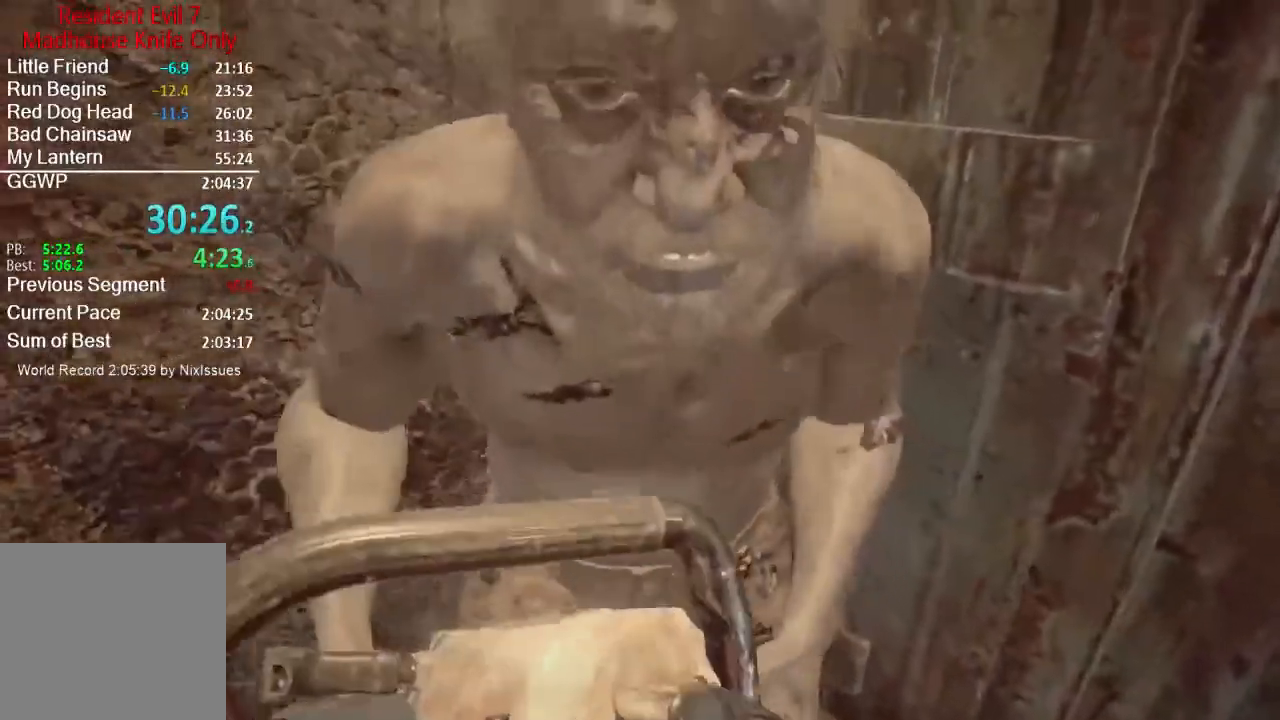
{"buttons": ["R2"], "left_stick": "right", "right_stick": "center", "events": [[67, "left_stick", "right"], [84, "R2", "down"], [184, "R2", "up"], [184, "left_stick", "center"], [217, "right_stick", "center"], [250, "R2", "down"], [384, "R2", "up"], [451, "R2", "down"], [484, "left_stick", "right"]]}
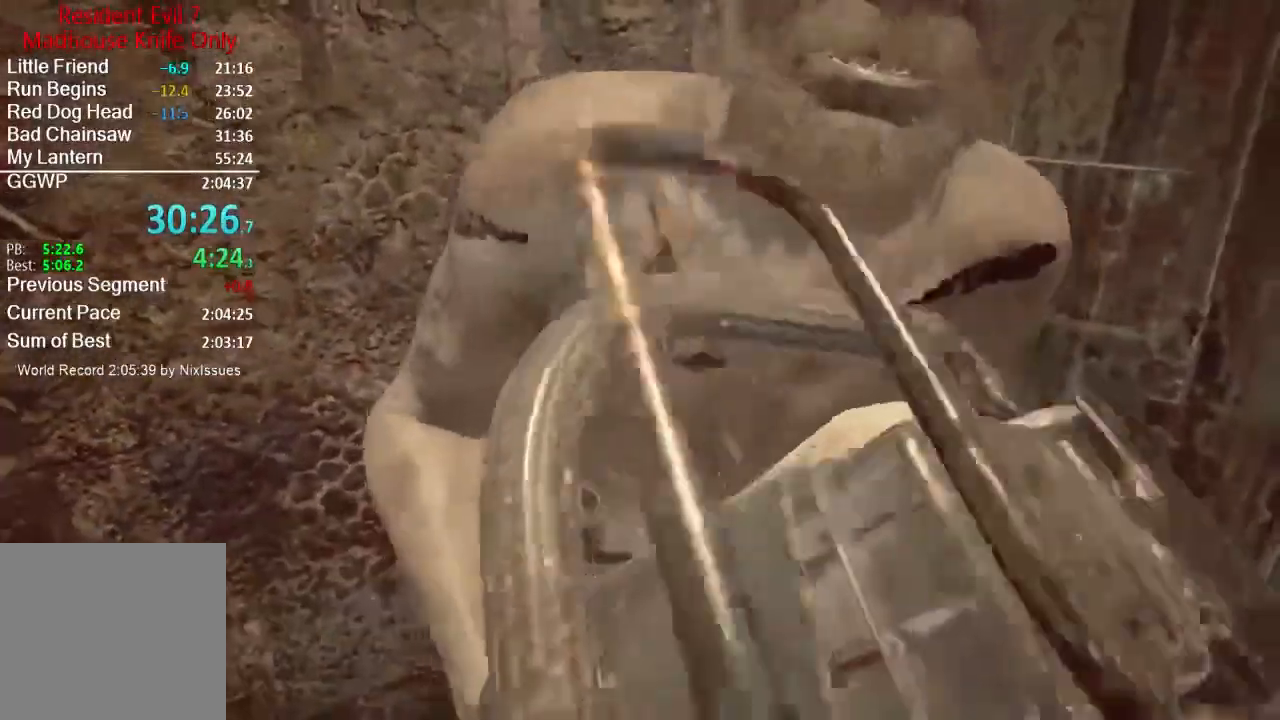
{"buttons": [], "left_stick": "center", "right_stick": "center", "events": [[50, "R2", "up"], [150, "R2", "down"], [150, "left_stick", "center"], [250, "R2", "up"], [317, "R2", "down"], [450, "R2", "up"]]}
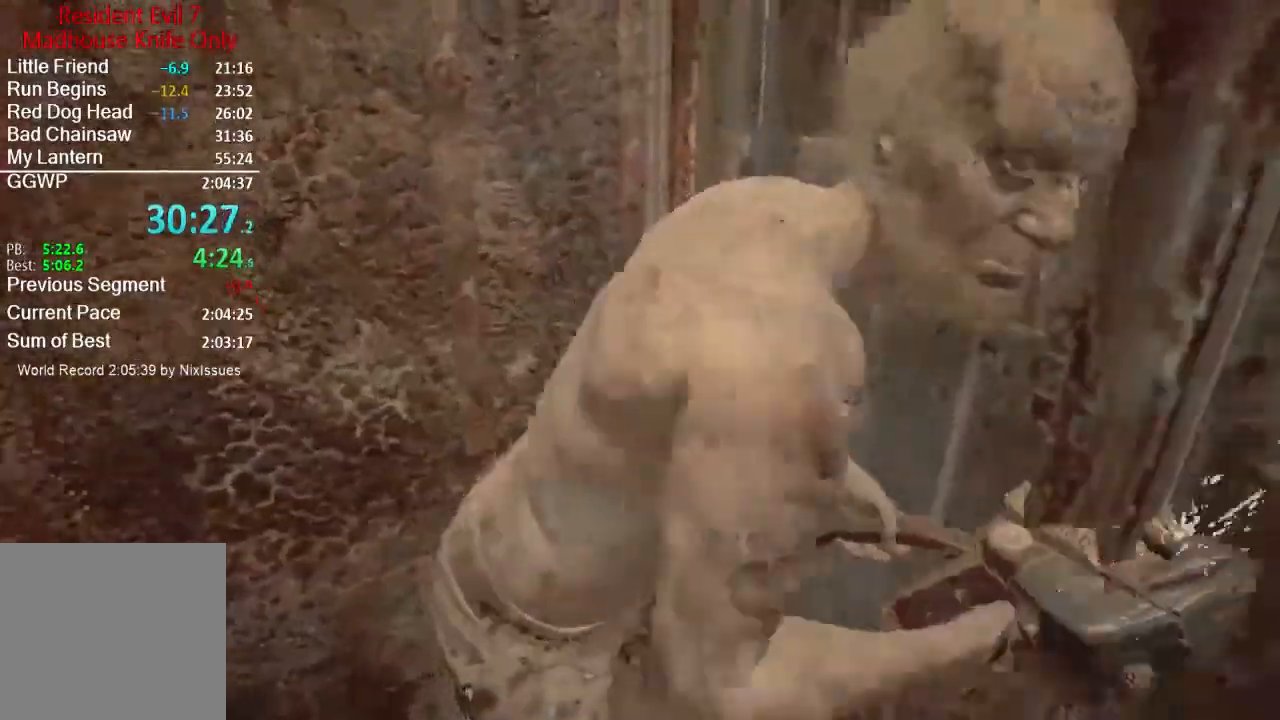
{"buttons": ["R2"], "left_stick": "center", "right_stick": "center", "events": [[17, "R2", "down"], [100, "R2", "up"], [217, "R2", "down"], [284, "R3", "down"], [284, "left_stick", "up-left"], [384, "R3", "up"], [384, "left_stick", "center"], [417, "R2", "up"], [451, "R2", "down"]]}
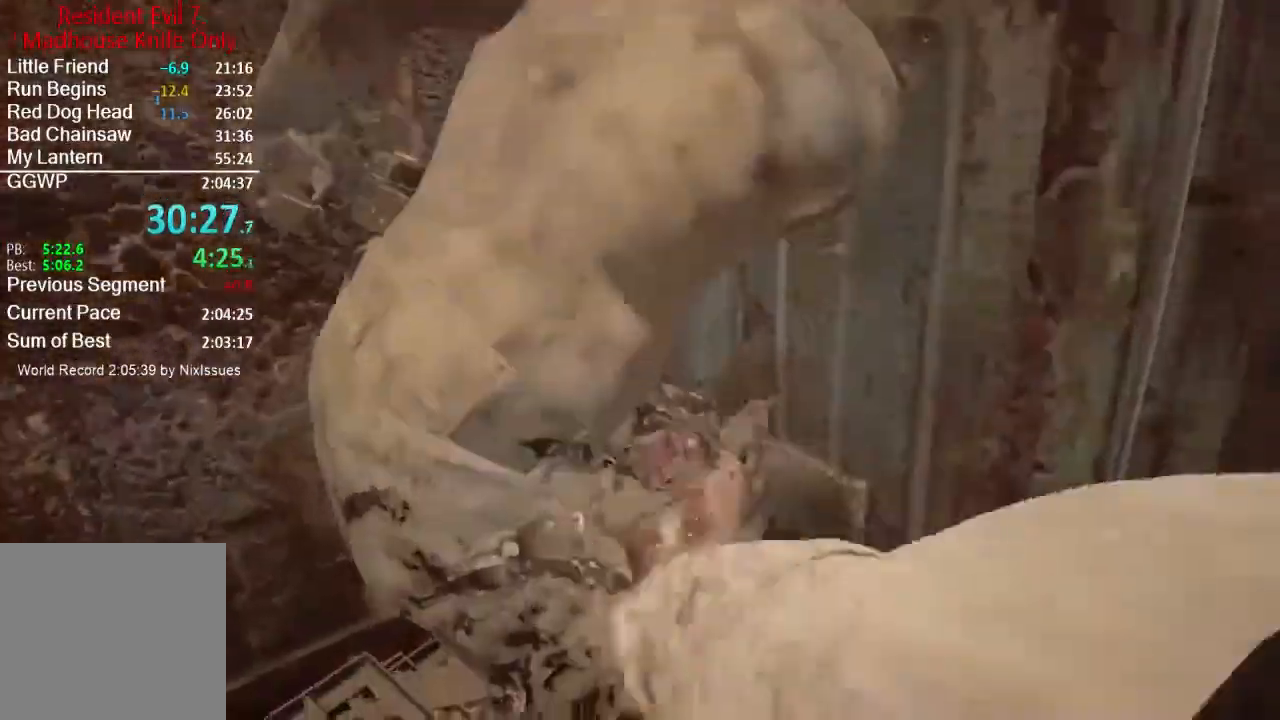
{"buttons": [], "left_stick": "center", "right_stick": "center", "events": [[83, "R2", "up"], [150, "R2", "down"], [250, "R2", "up"], [350, "R2", "down"], [433, "R2", "up"]]}
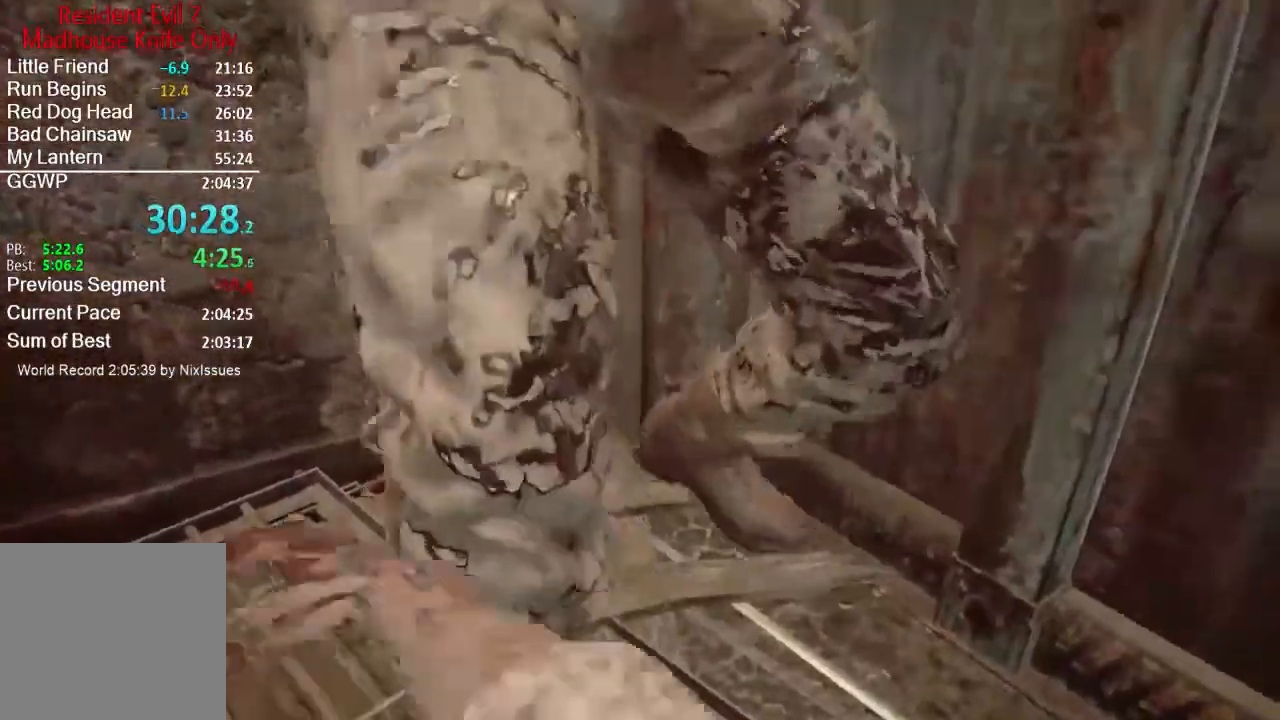
{"buttons": ["R2", "R3"], "left_stick": "center", "right_stick": "center", "events": [[17, "R2", "down"], [67, "left_stick", "up-left"], [150, "R2", "up"], [217, "R2", "down"], [417, "R3", "down"], [451, "left_stick", "center"]]}
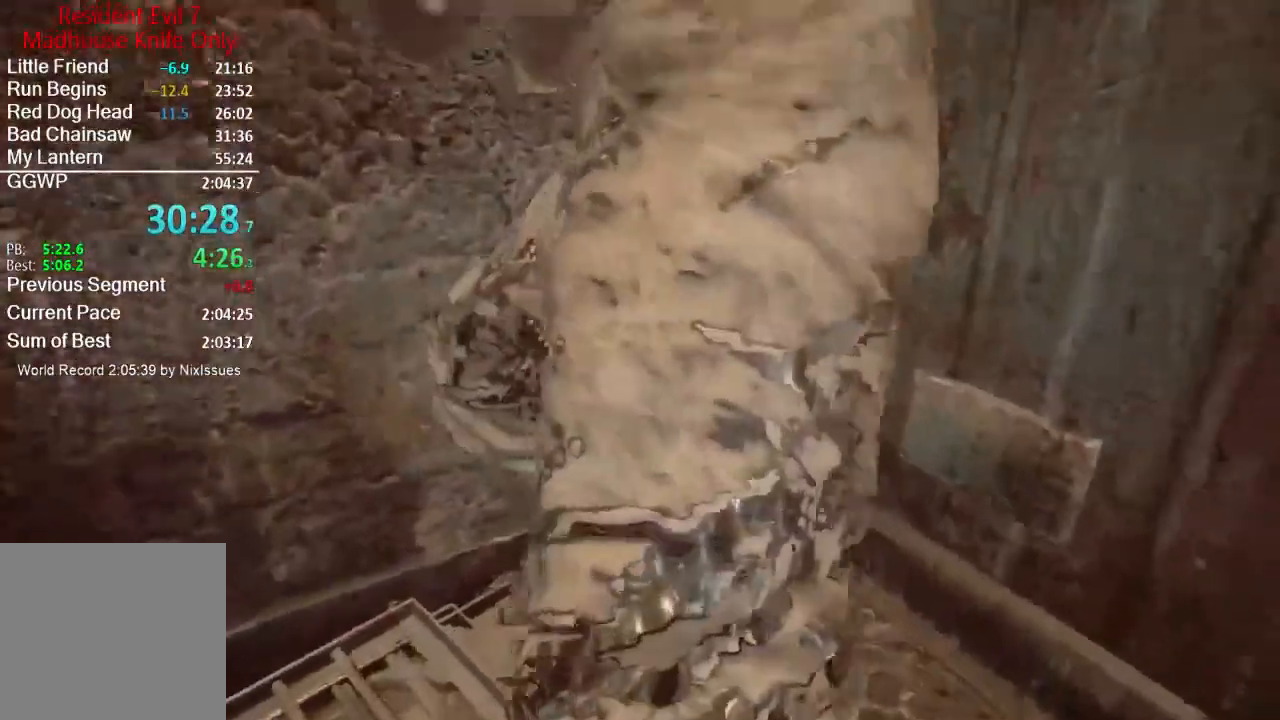
{"buttons": [], "left_stick": "center", "right_stick": "center", "events": [[16, "R3", "up"], [50, "R2", "up"], [150, "R2", "down"], [217, "right_stick", "right"], [267, "R2", "up"], [267, "right_stick", "center"], [350, "R2", "down"], [450, "R2", "up"]]}
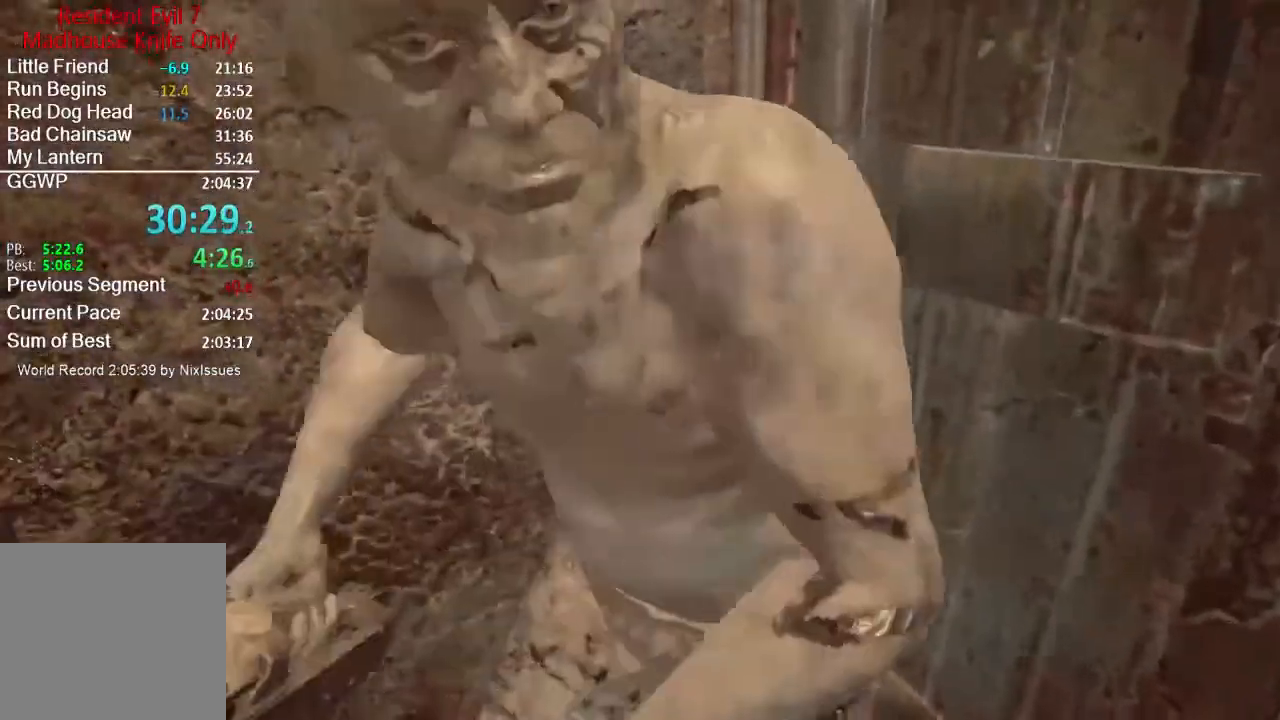
{"buttons": ["R2"], "left_stick": "up", "right_stick": "center", "events": [[17, "R2", "down"], [50, "right_stick", "right"], [117, "R2", "up"], [150, "right_stick", "center"], [217, "R2", "down"], [317, "R2", "up"], [417, "R2", "down"], [451, "left_stick", "up"]]}
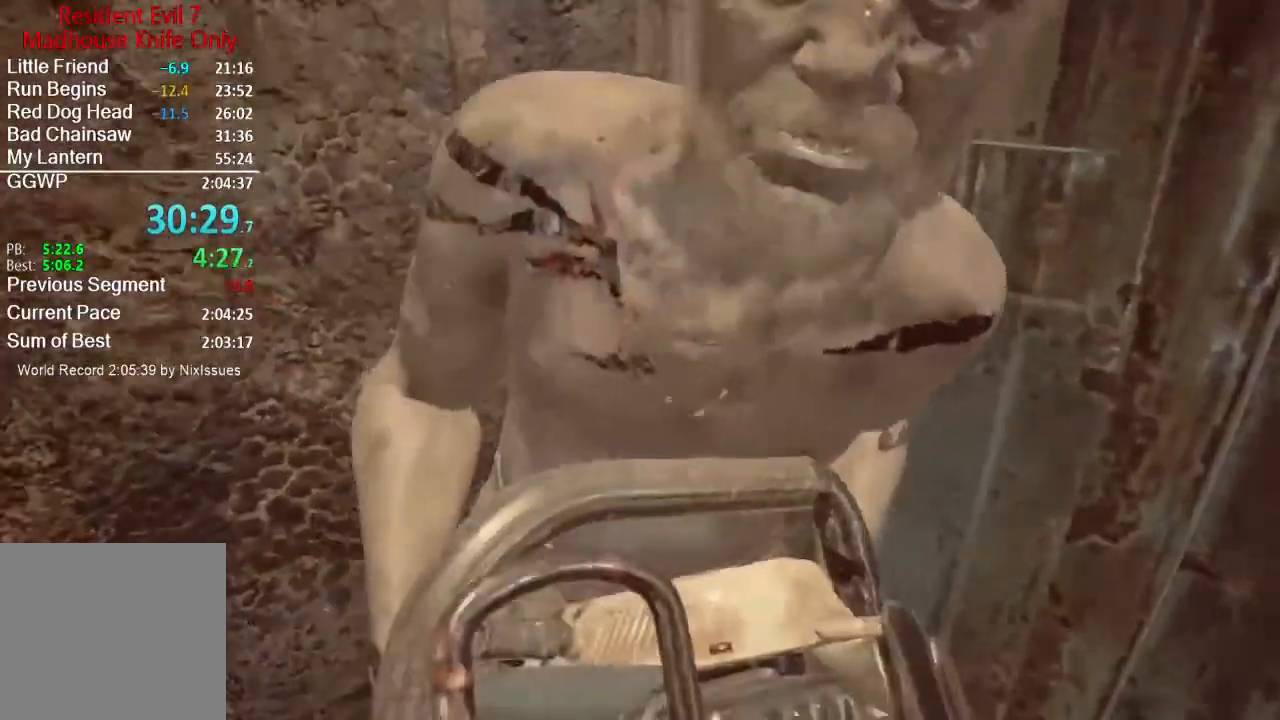
{"buttons": ["R2"], "left_stick": "center", "right_stick": "center", "events": [[16, "R2", "up"], [50, "left_stick", "center"], [83, "R2", "down"], [183, "R2", "up"], [250, "R2", "down"], [317, "left_stick", "right"], [383, "R2", "up"], [417, "left_stick", "center"], [433, "R2", "down"]]}